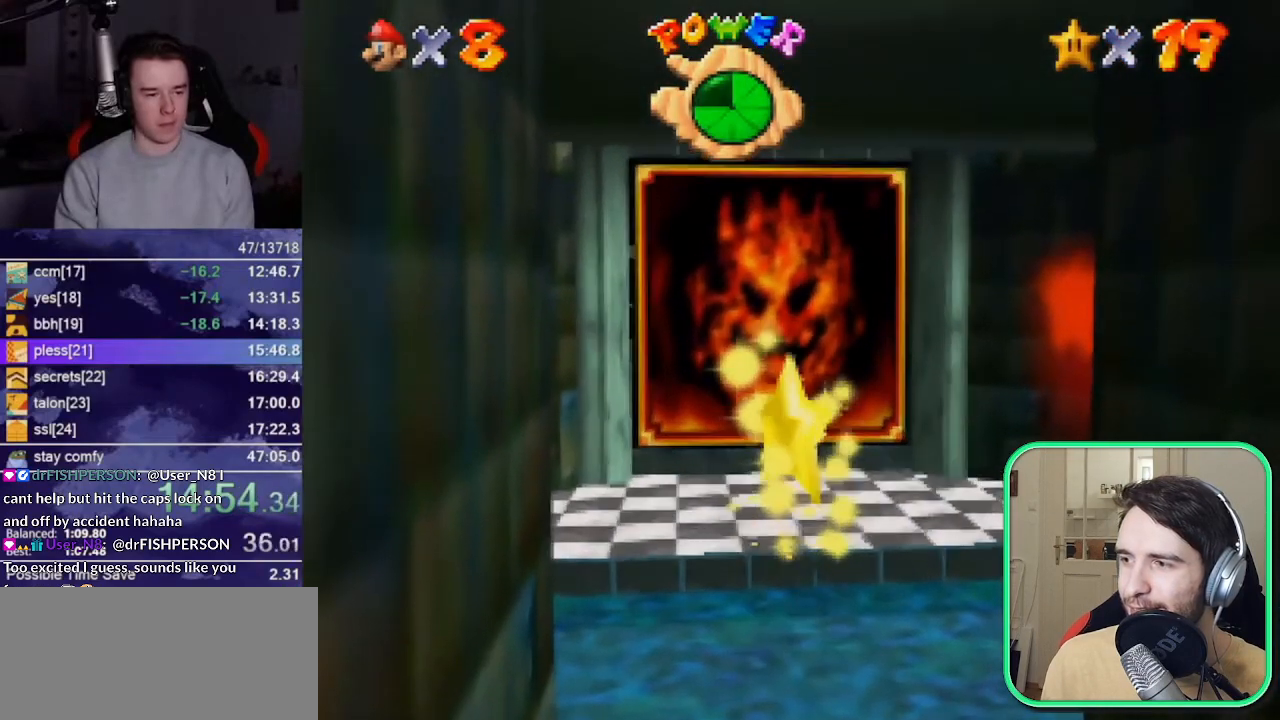
Gameplay with a controller (Nintendo layout); each line is a JSON object with the inputs held at the frame after it. "events" lists button and stick changes between this image and that frame as [ms after this image, input, new state], when the widget could be followed in between. Not read: L1 L3 R3 START.
{"buttons": [], "left_stick": "up-left", "events": []}
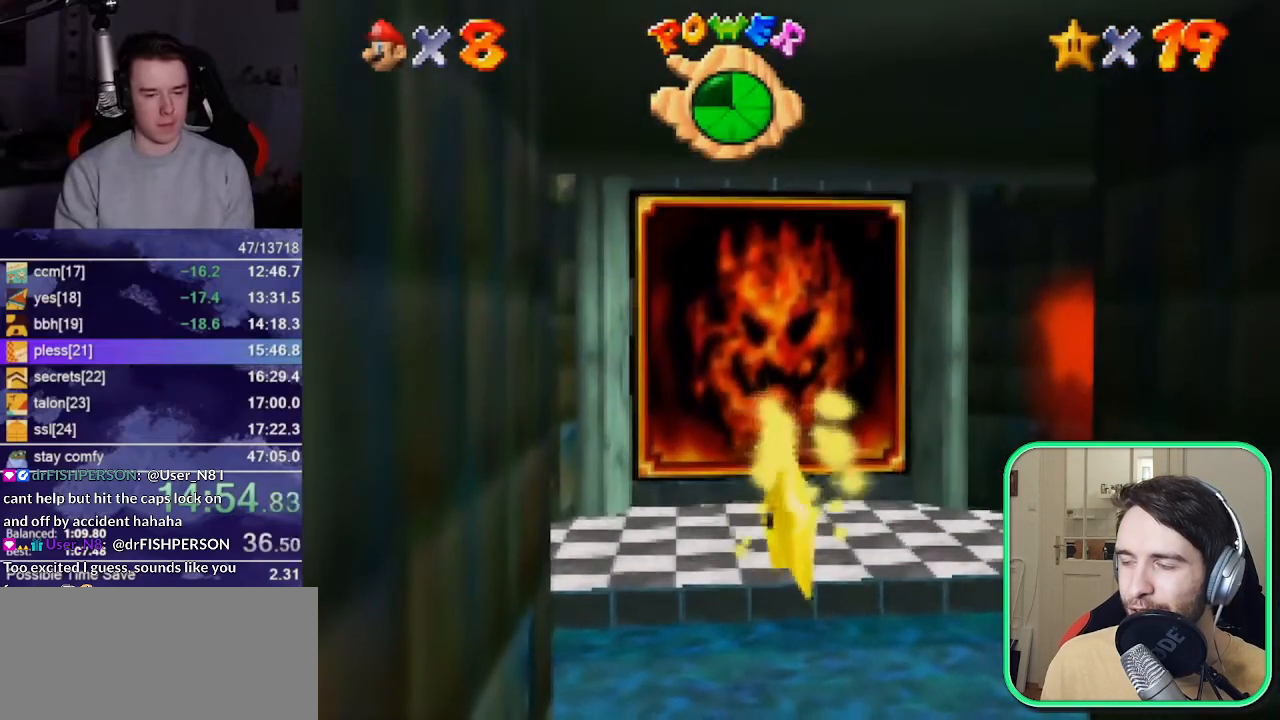
{"buttons": [], "left_stick": "up-left", "events": []}
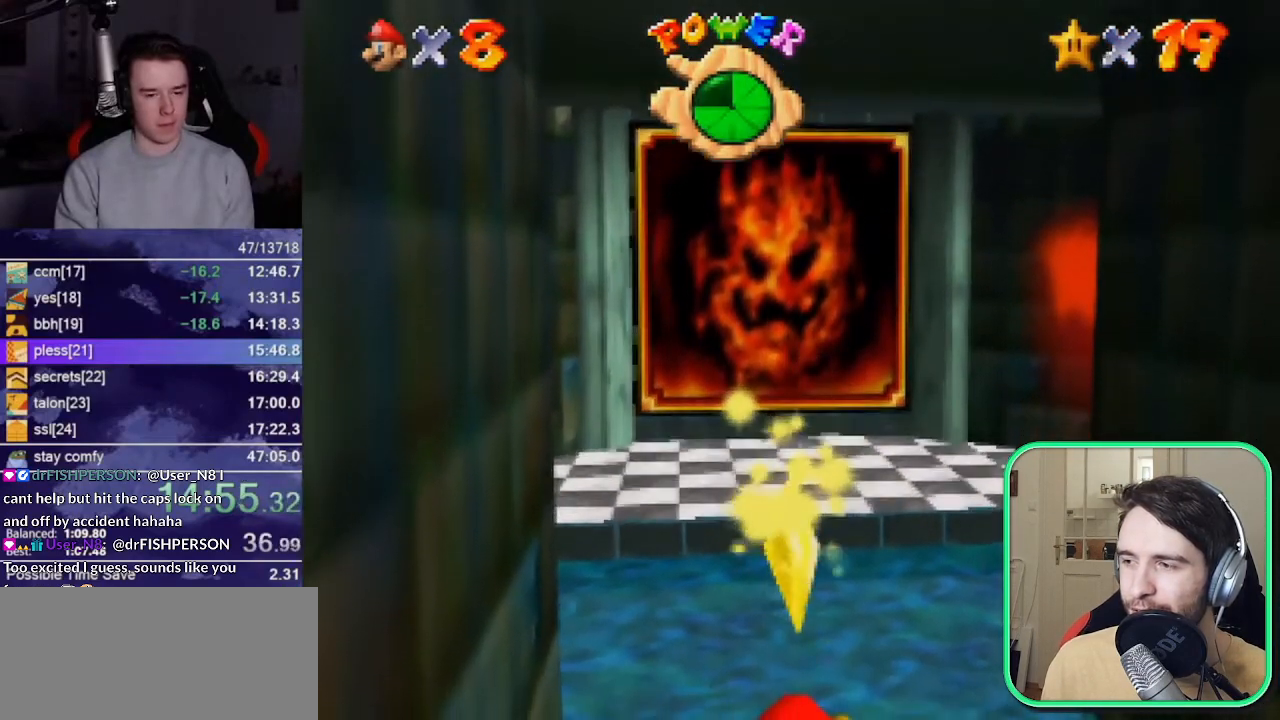
{"buttons": [], "left_stick": "up-left", "events": []}
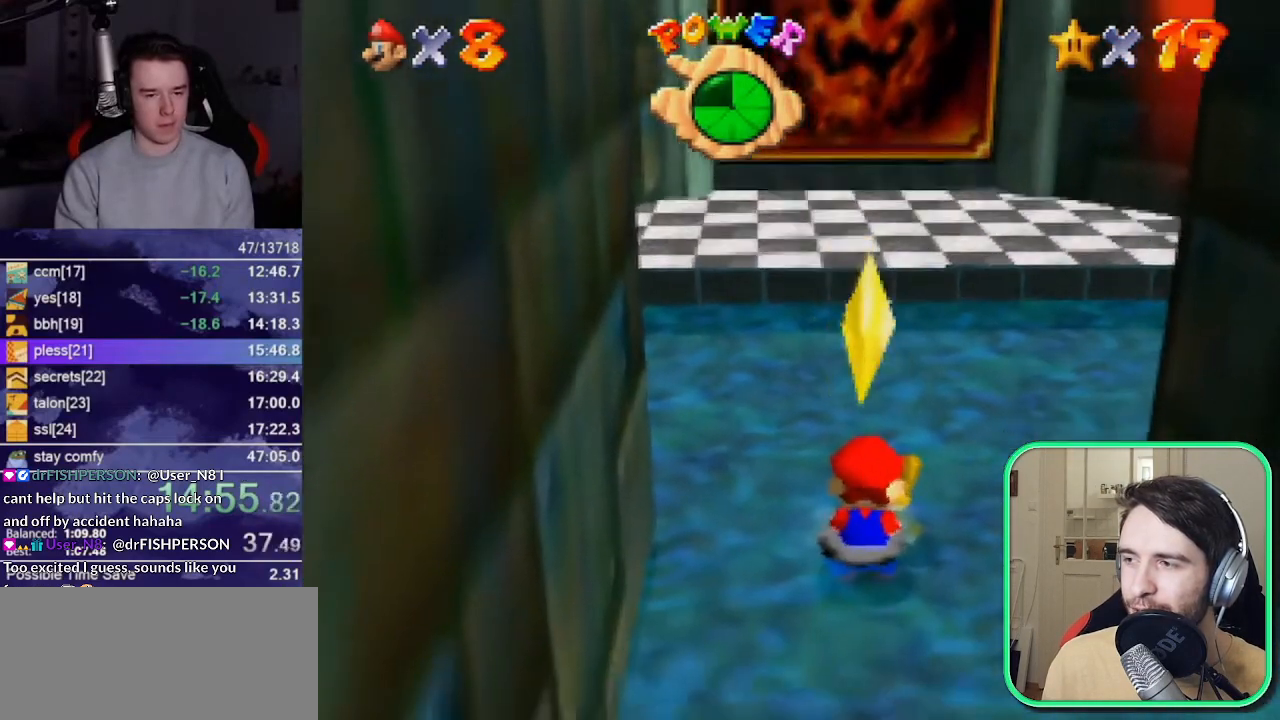
{"buttons": [], "left_stick": "up-left", "events": []}